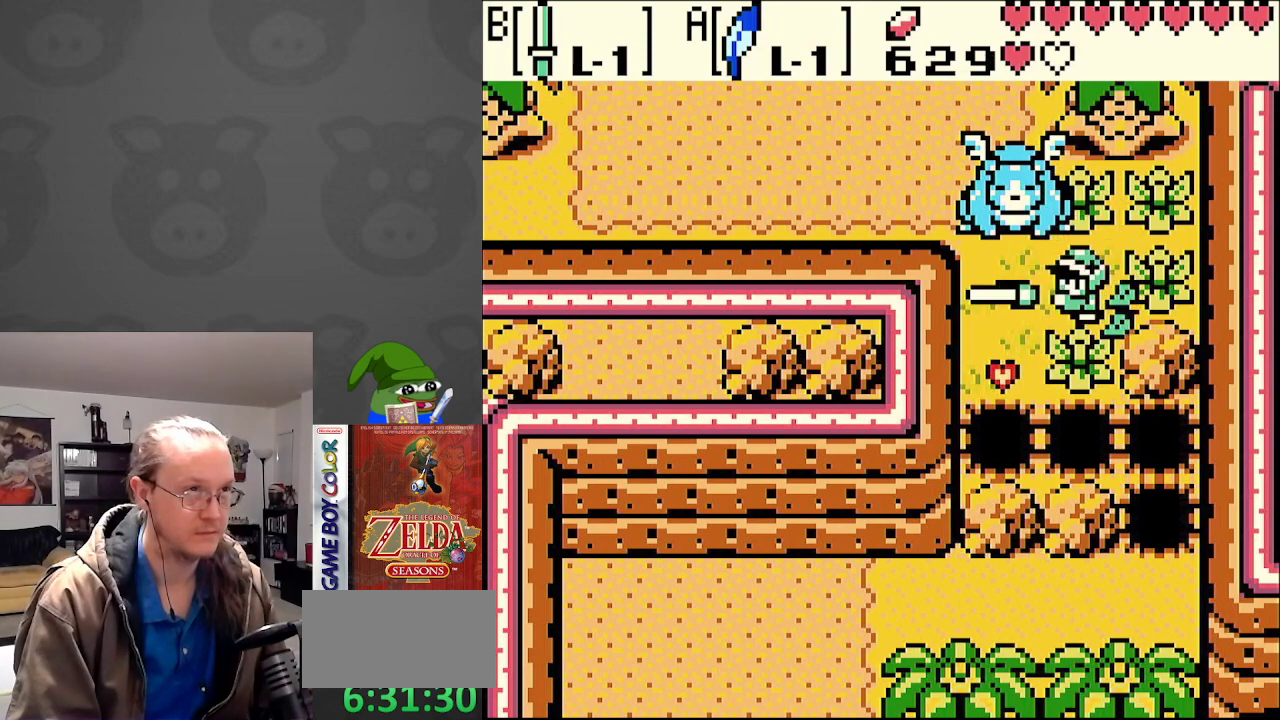
Gameplay with a controller (Nintendo layout); each line is a JSON object with the inputs held at the frame after it. "events" lists button and stick changes between this image and that frame as [ms after this image, input, new state], when the widget could be followed in between. Not read: L3 R3.
{"buttons": ["DPAD_LEFT"], "events": [[333, "DPAD_DOWN", "up"], [333, "DPAD_LEFT", "down"]]}
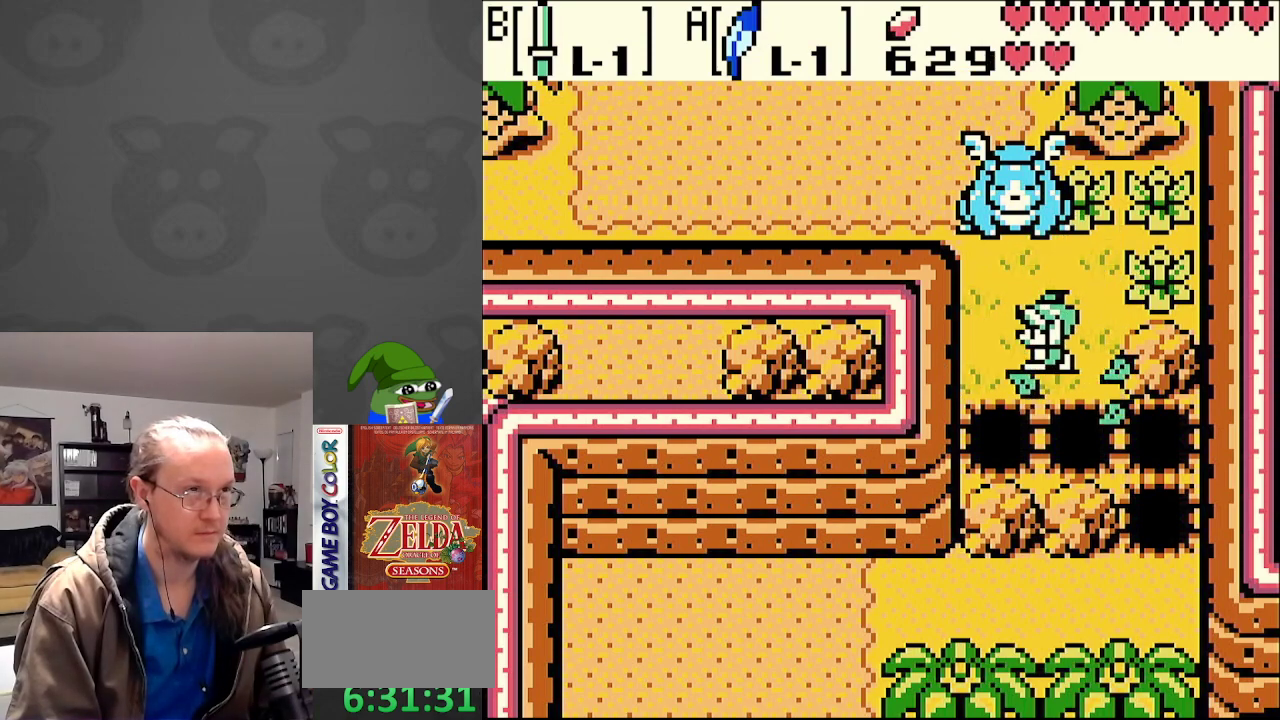
{"buttons": ["DPAD_UP"], "events": [[83, "DPAD_UP", "down"], [100, "DPAD_LEFT", "up"], [200, "DPAD_LEFT", "down"], [283, "DPAD_LEFT", "up"]]}
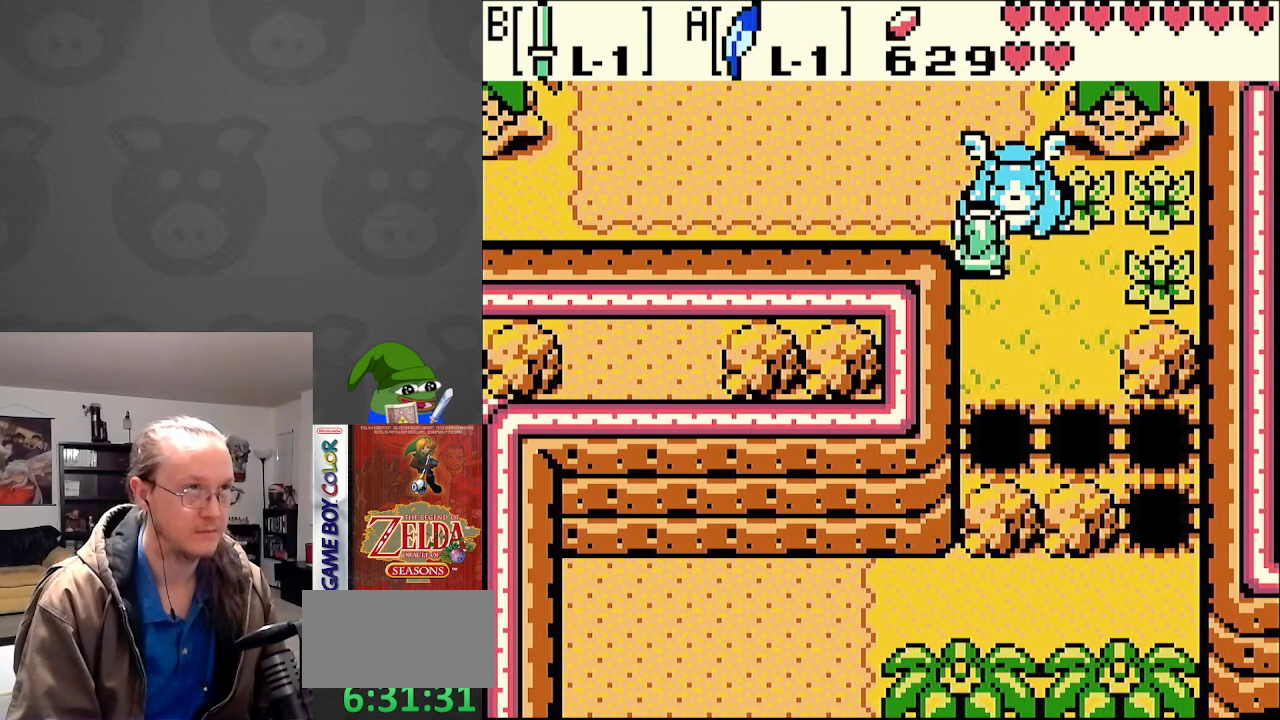
{"buttons": ["DPAD_DOWN"], "events": [[33, "DPAD_RIGHT", "down"], [83, "DPAD_RIGHT", "up"], [133, "DPAD_UP", "up"], [267, "DPAD_RIGHT", "down"], [267, "DPAD_UP", "down"], [300, "DPAD_RIGHT", "up"], [367, "DPAD_UP", "up"], [450, "DPAD_DOWN", "down"]]}
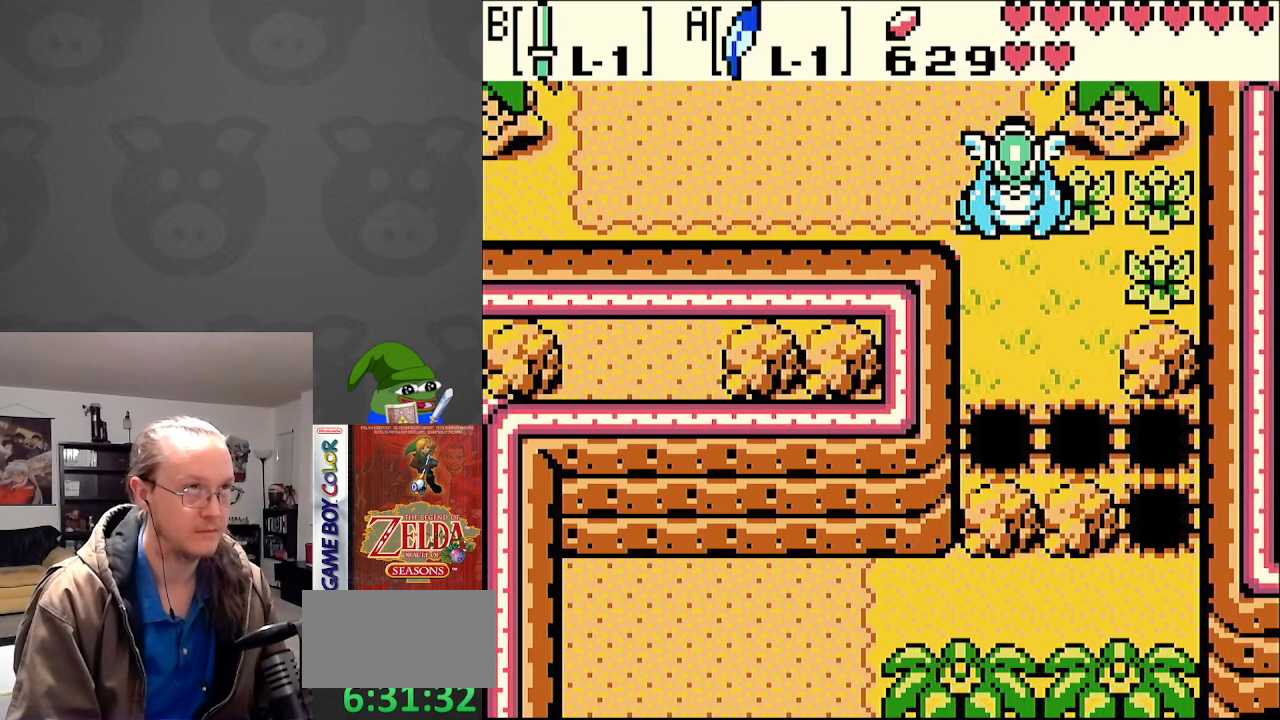
{"buttons": ["A", "DPAD_DOWN", "DPAD_RIGHT"], "events": [[317, "DPAD_RIGHT", "down"], [450, "A", "down"]]}
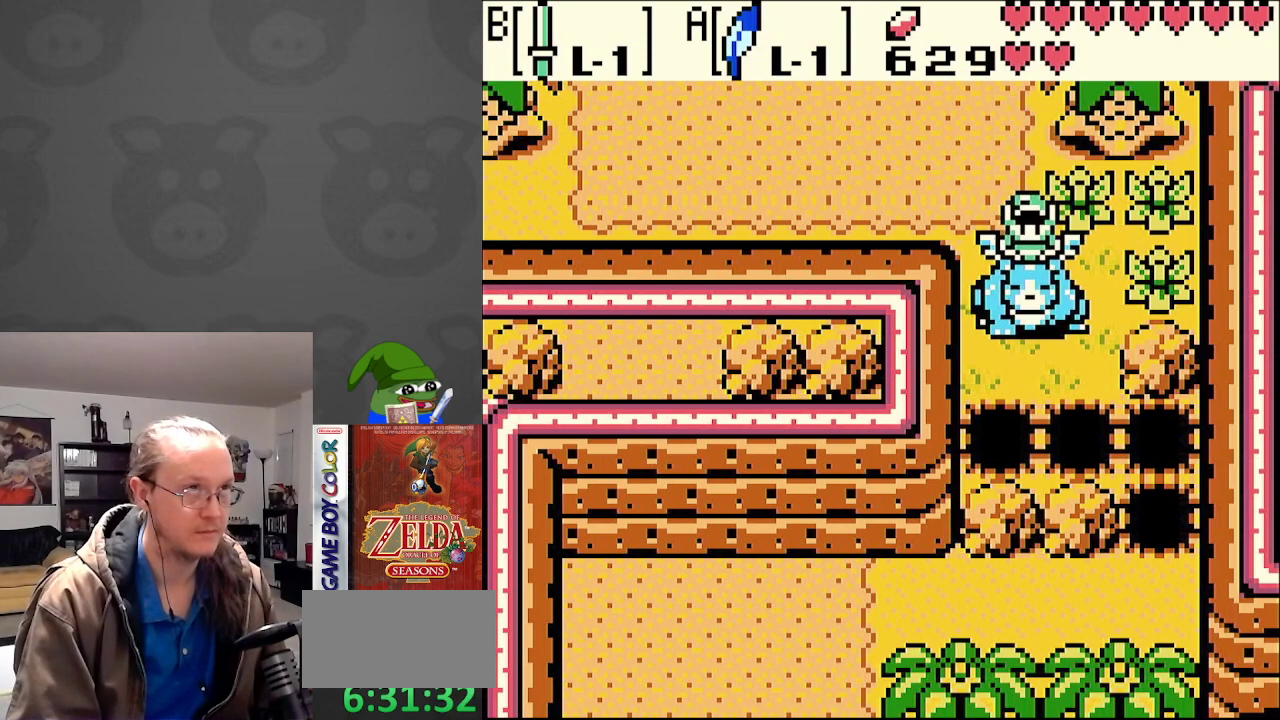
{"buttons": ["DPAD_DOWN"], "events": [[67, "A", "up"], [133, "DPAD_RIGHT", "up"], [167, "A", "down"], [267, "A", "up"], [350, "A", "down"], [450, "A", "up"]]}
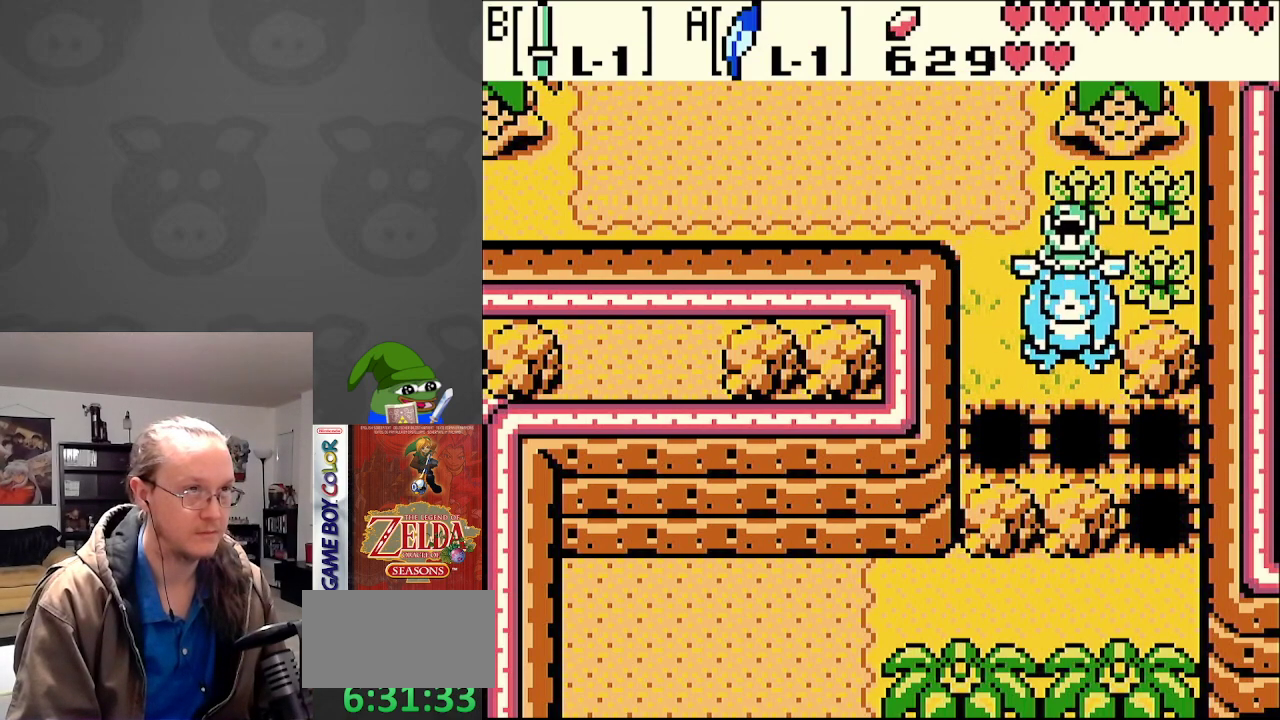
{"buttons": ["DPAD_DOWN"], "events": [[17, "A", "down"], [50, "DPAD_RIGHT", "down"], [117, "A", "up"], [200, "A", "down"], [283, "A", "up"], [383, "A", "down"], [467, "A", "up"], [467, "DPAD_RIGHT", "up"]]}
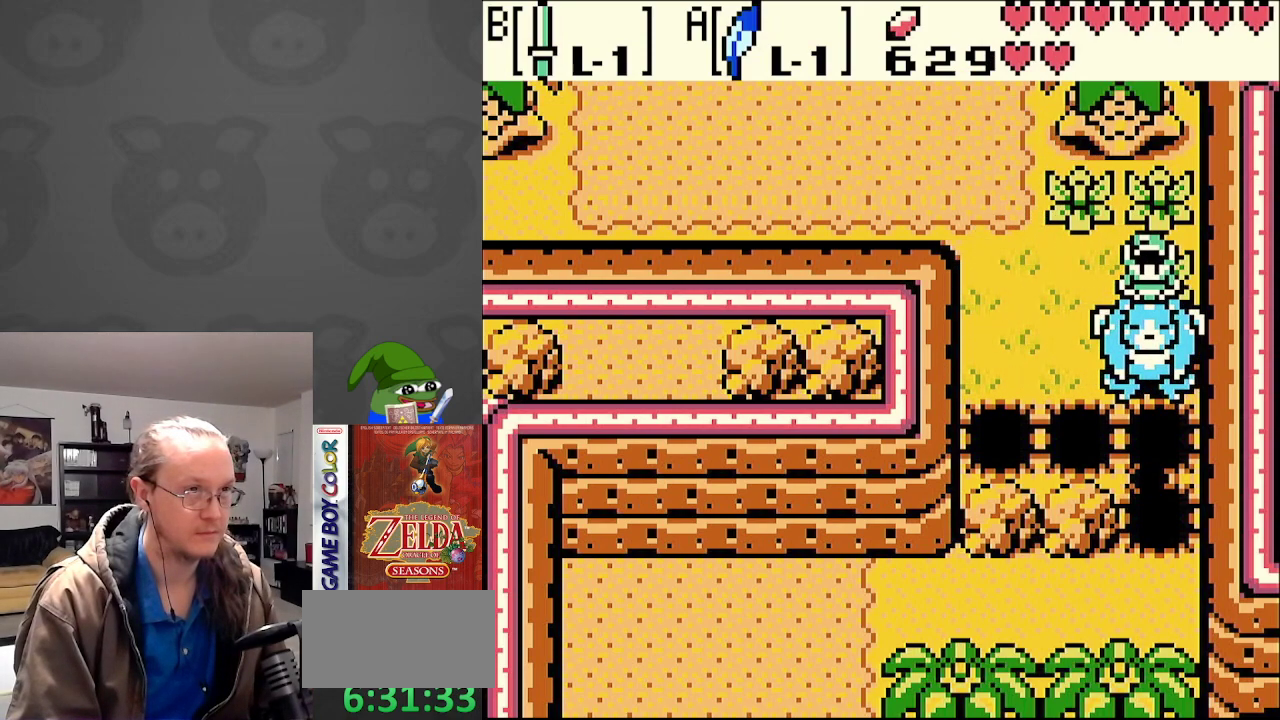
{"buttons": ["DPAD_DOWN", "DPAD_LEFT"], "events": [[67, "A", "down"], [150, "A", "up"], [233, "A", "down"], [333, "A", "up"], [400, "A", "down"], [433, "DPAD_LEFT", "down"], [500, "A", "up"]]}
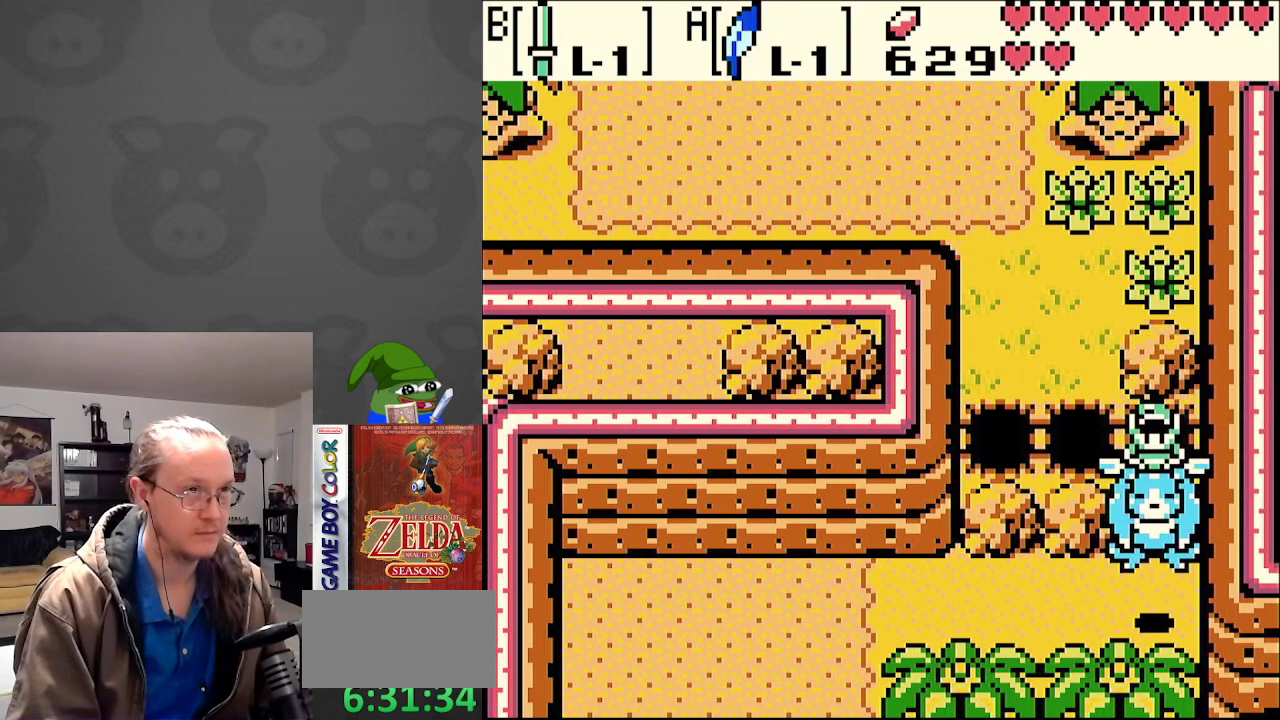
{"buttons": ["DPAD_LEFT"], "events": [[17, "DPAD_DOWN", "up"]]}
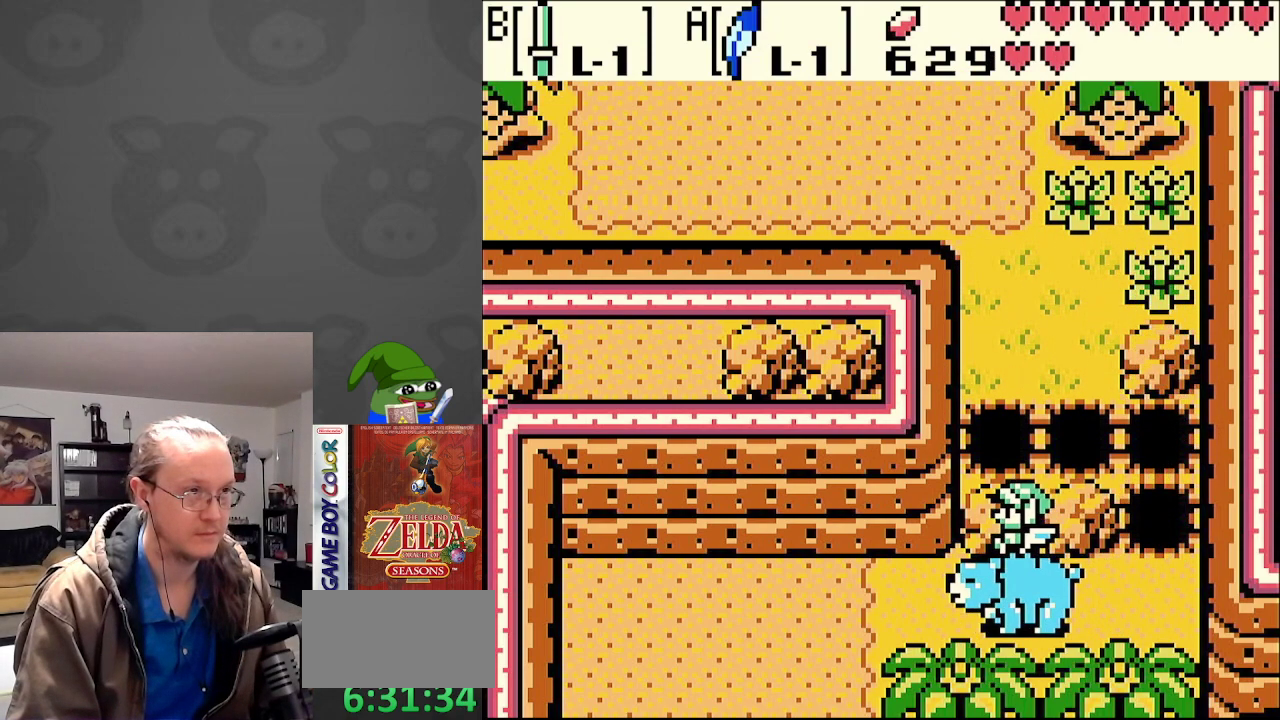
{"buttons": ["DPAD_DOWN"], "events": [[383, "DPAD_DOWN", "down"], [433, "DPAD_LEFT", "up"]]}
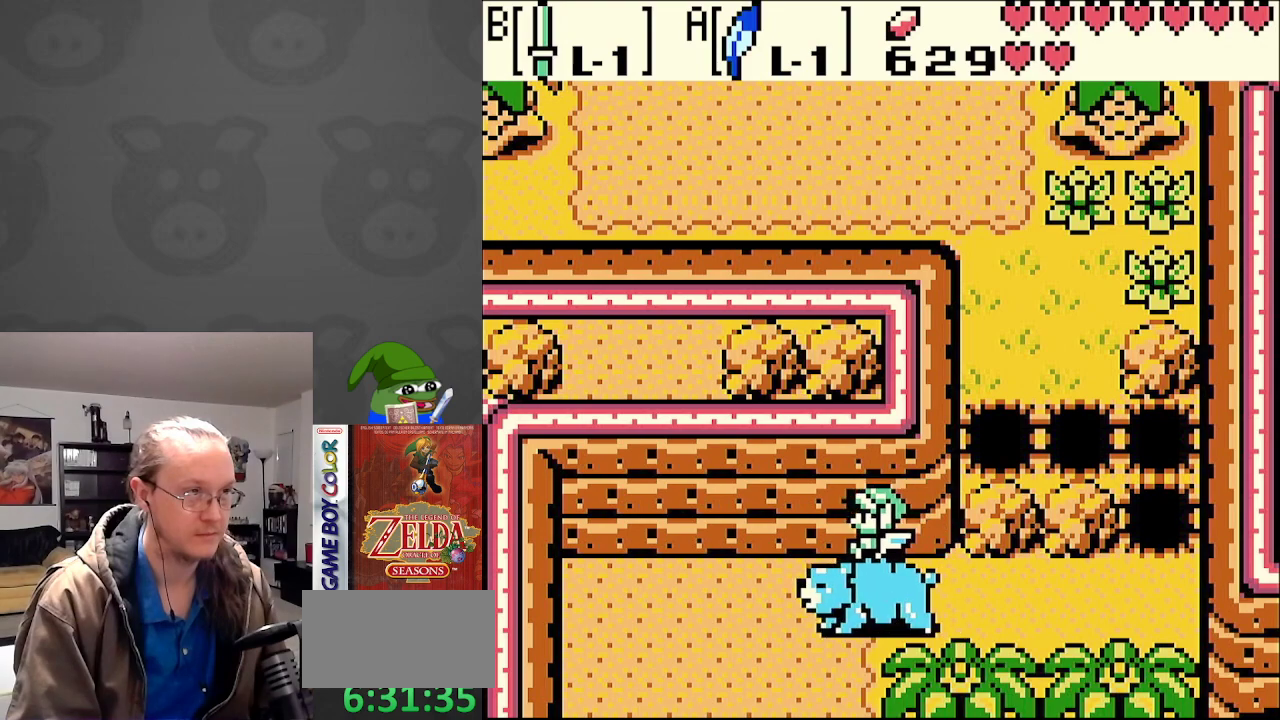
{"buttons": ["DPAD_DOWN"], "events": []}
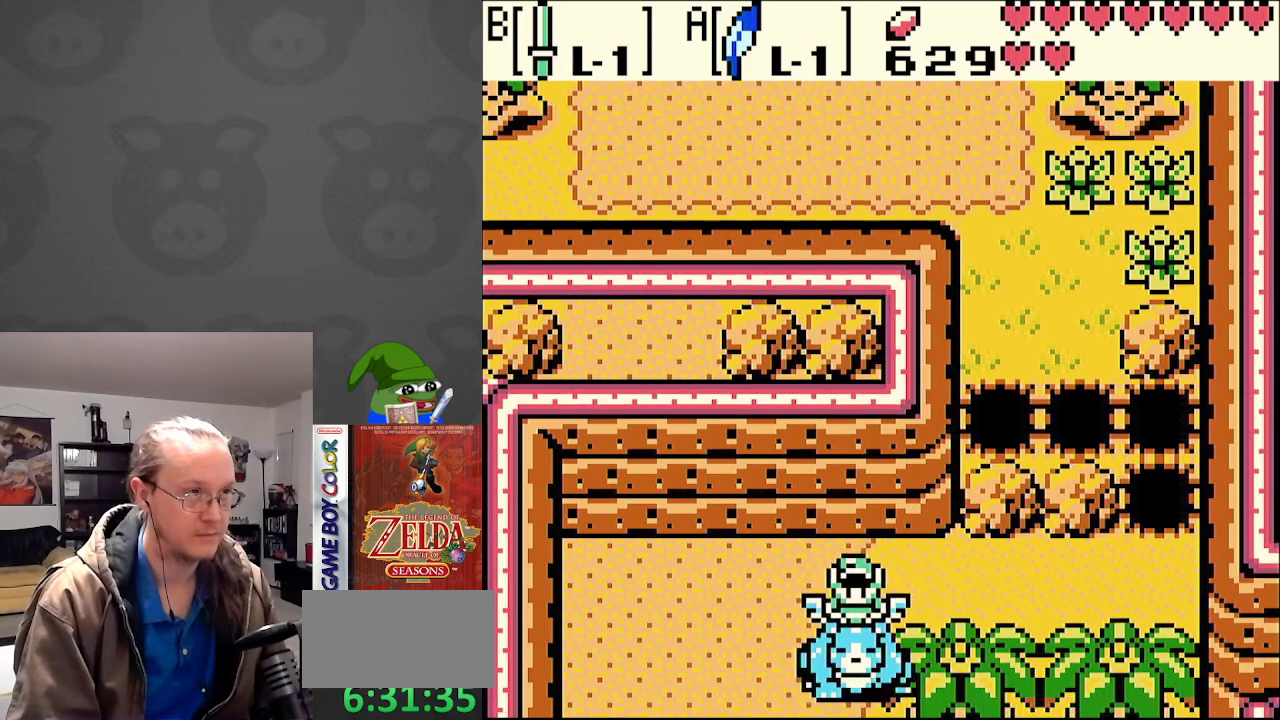
{"buttons": [], "events": [[200, "DPAD_DOWN", "up"]]}
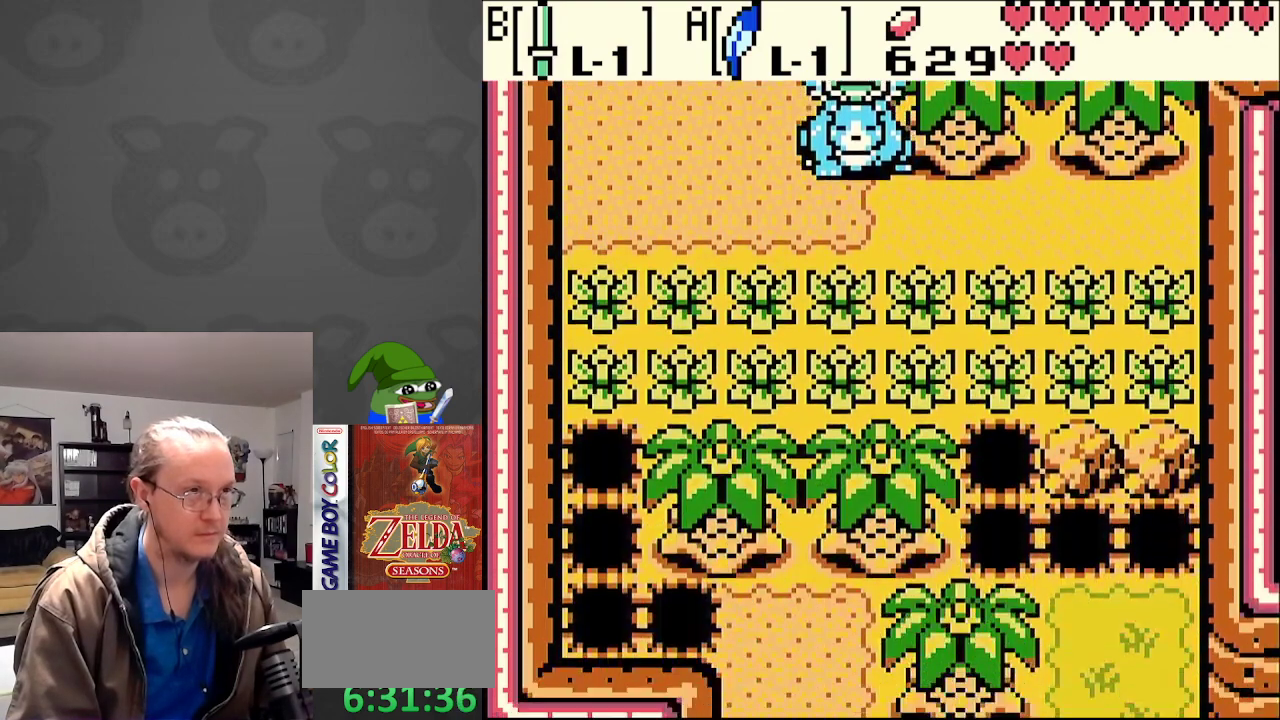
{"buttons": ["DPAD_DOWN"], "events": [[467, "DPAD_DOWN", "down"]]}
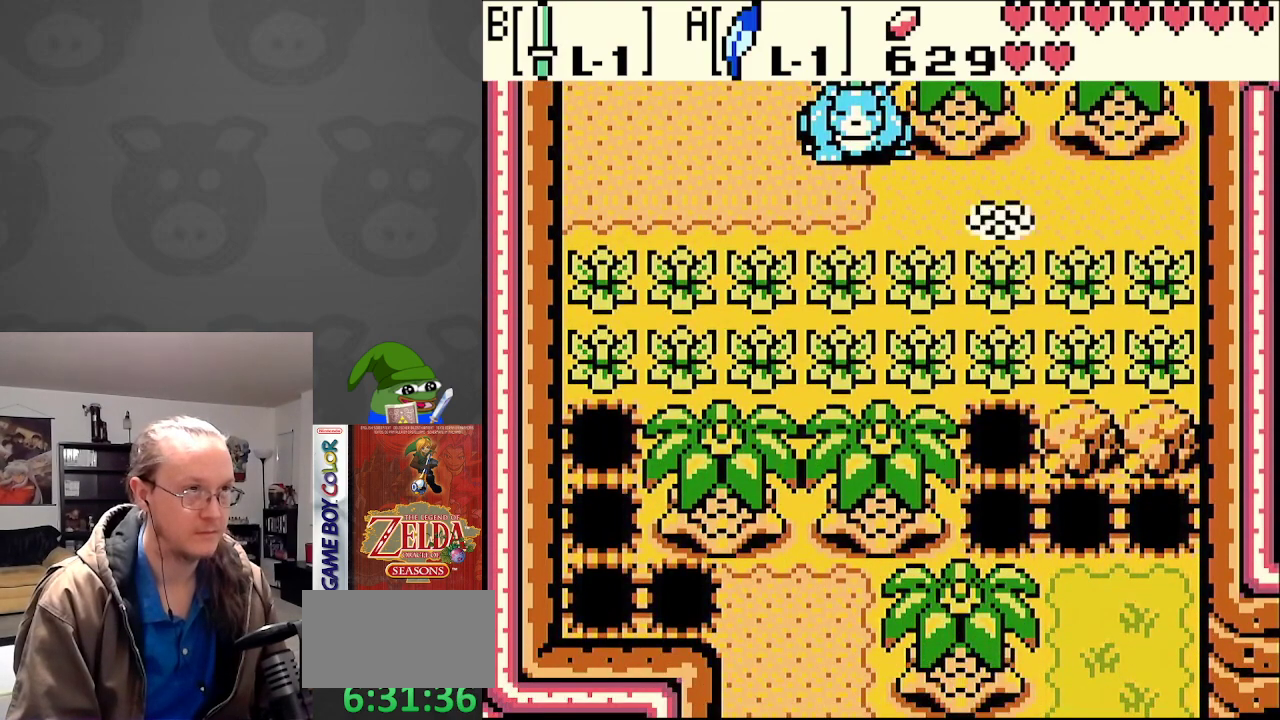
{"buttons": ["DPAD_RIGHT"], "events": [[183, "B", "down"], [283, "B", "up"], [283, "DPAD_RIGHT", "down"], [350, "DPAD_DOWN", "up"]]}
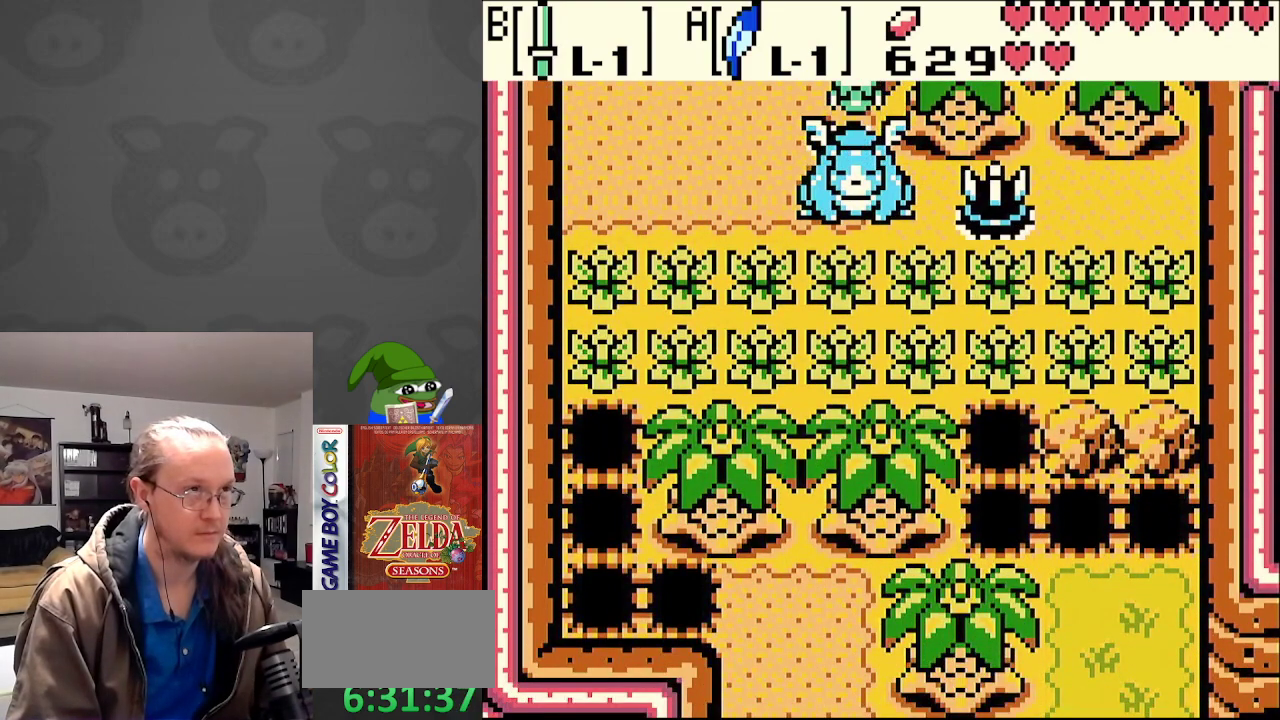
{"buttons": [], "events": [[283, "DPAD_RIGHT", "up"], [317, "B", "down"], [400, "B", "up"]]}
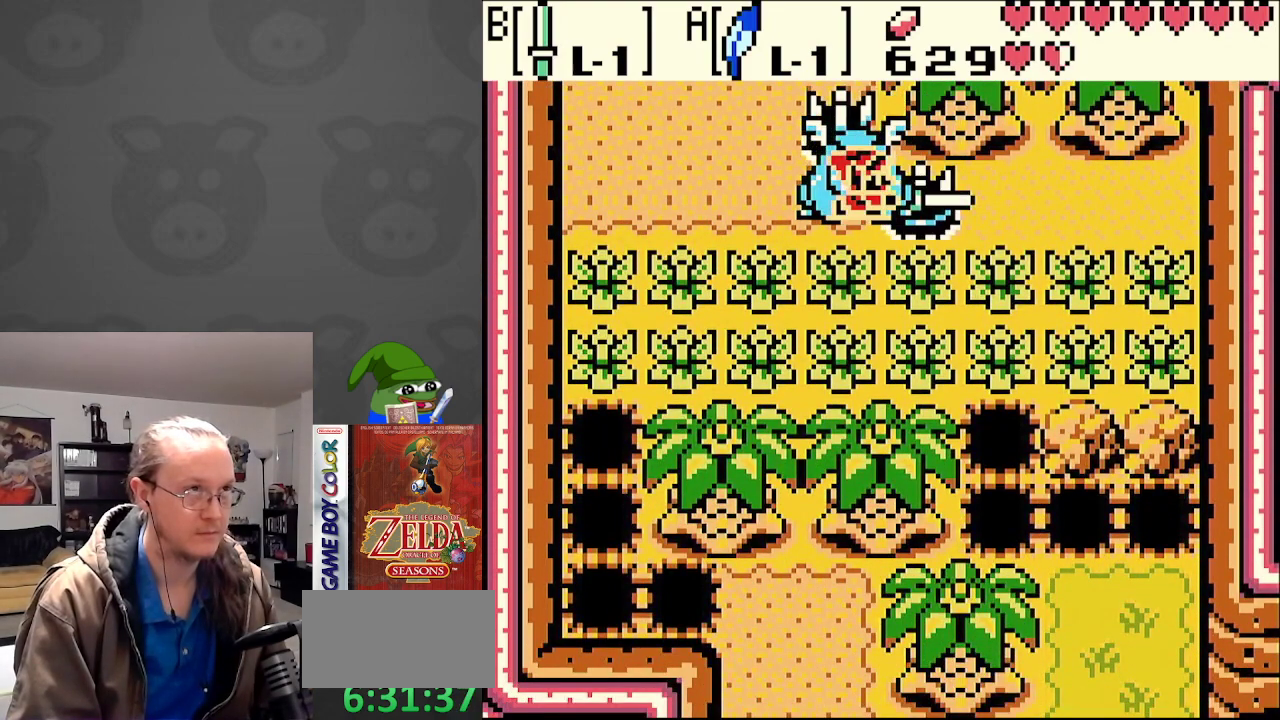
{"buttons": ["B", "DPAD_RIGHT"], "events": [[17, "B", "down"], [117, "B", "up"], [217, "B", "down"], [283, "B", "up"], [333, "DPAD_RIGHT", "down"], [433, "B", "down"]]}
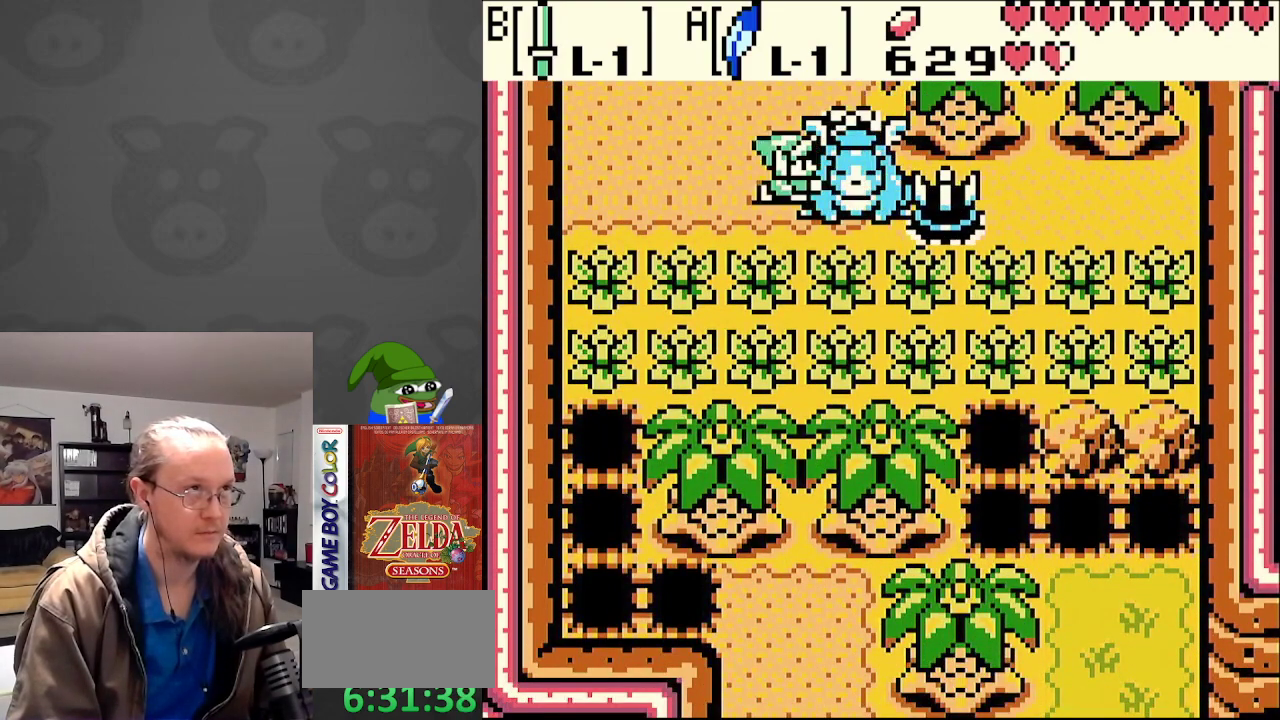
{"buttons": [], "events": [[50, "B", "up"], [117, "DPAD_RIGHT", "up"], [133, "B", "down"], [217, "B", "up"], [317, "B", "down"], [400, "B", "up"]]}
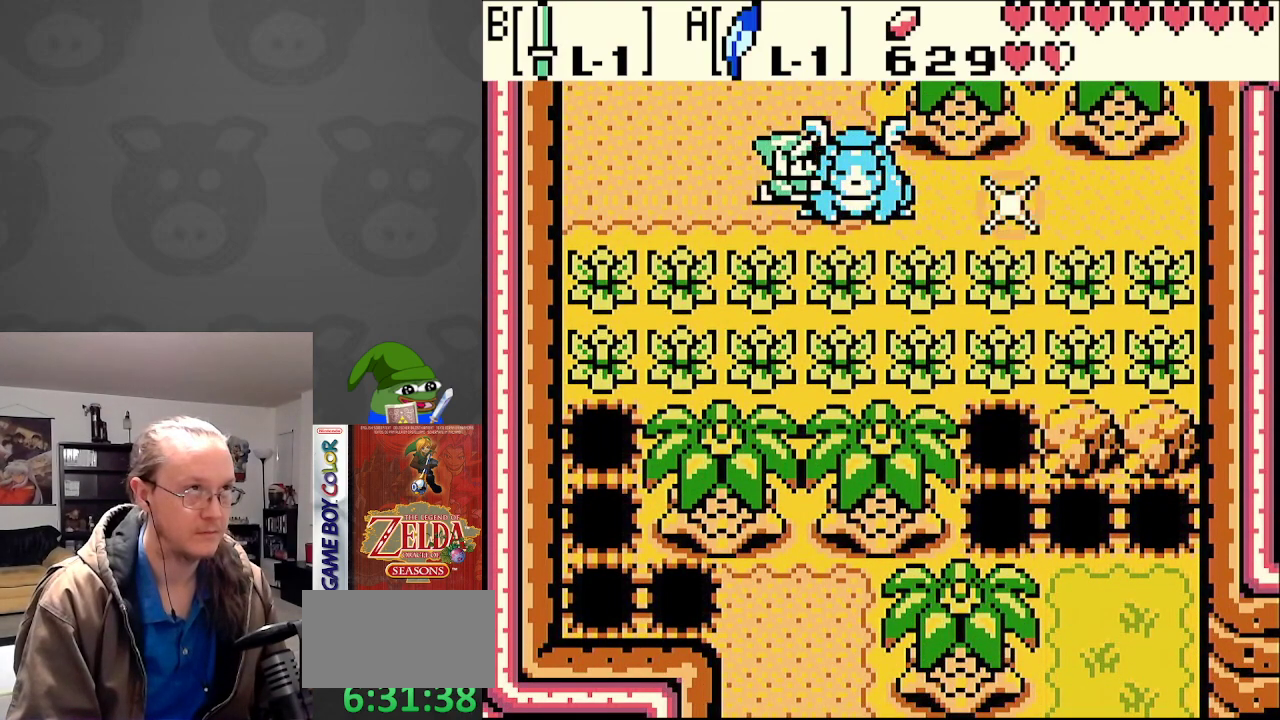
{"buttons": ["DPAD_RIGHT"], "events": [[17, "DPAD_RIGHT", "down"], [200, "DPAD_DOWN", "down"], [300, "DPAD_DOWN", "up"]]}
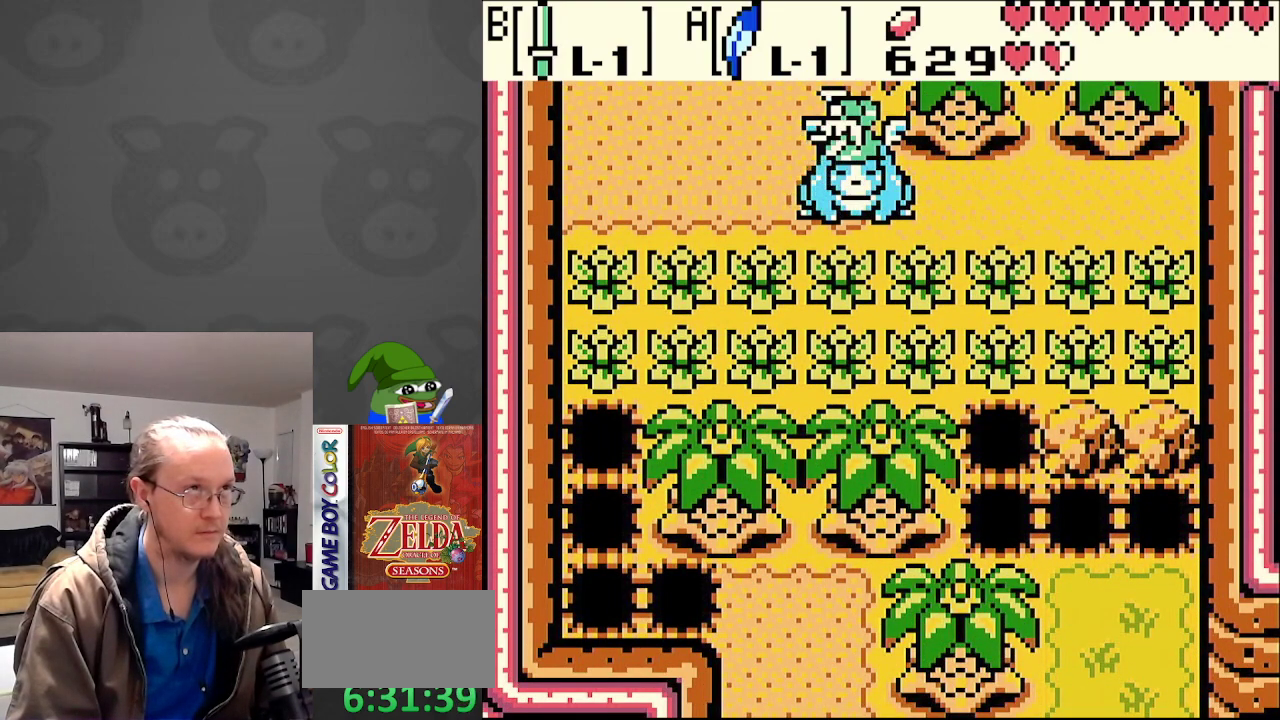
{"buttons": ["DPAD_RIGHT"], "events": [[133, "DPAD_DOWN", "down"], [250, "DPAD_DOWN", "up"]]}
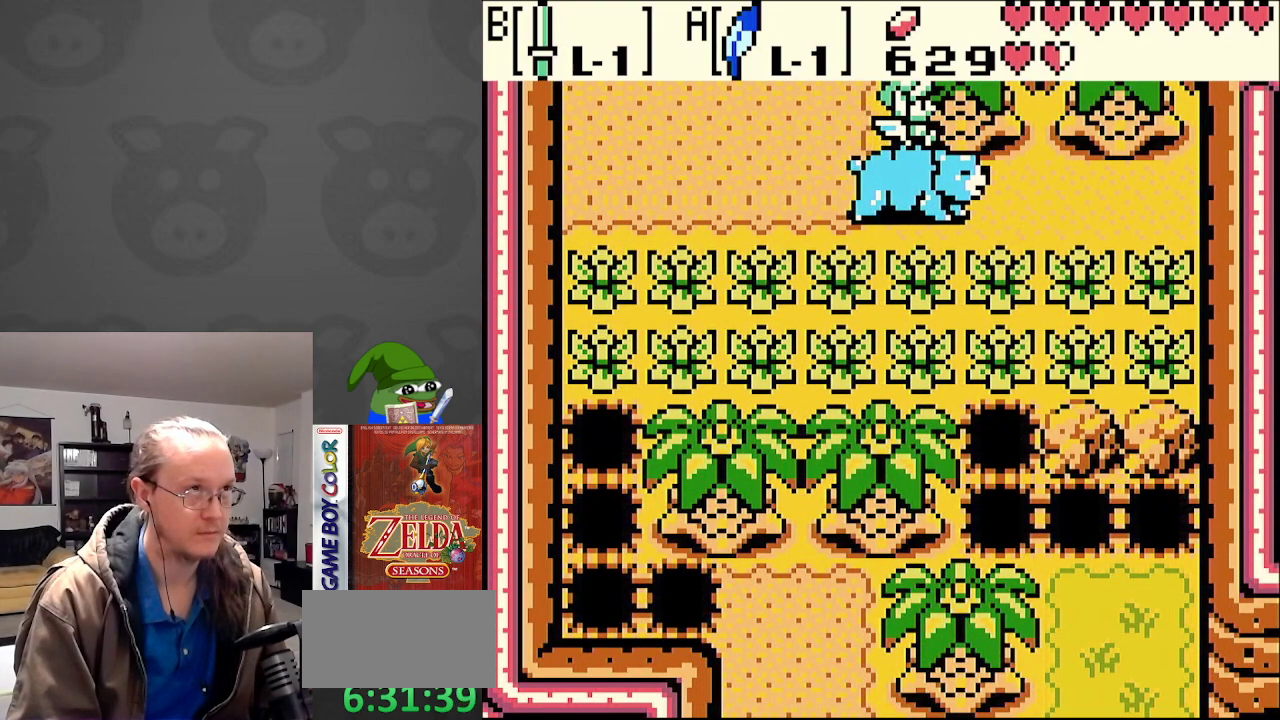
{"buttons": ["DPAD_RIGHT"], "events": [[33, "B", "down"], [100, "B", "up"]]}
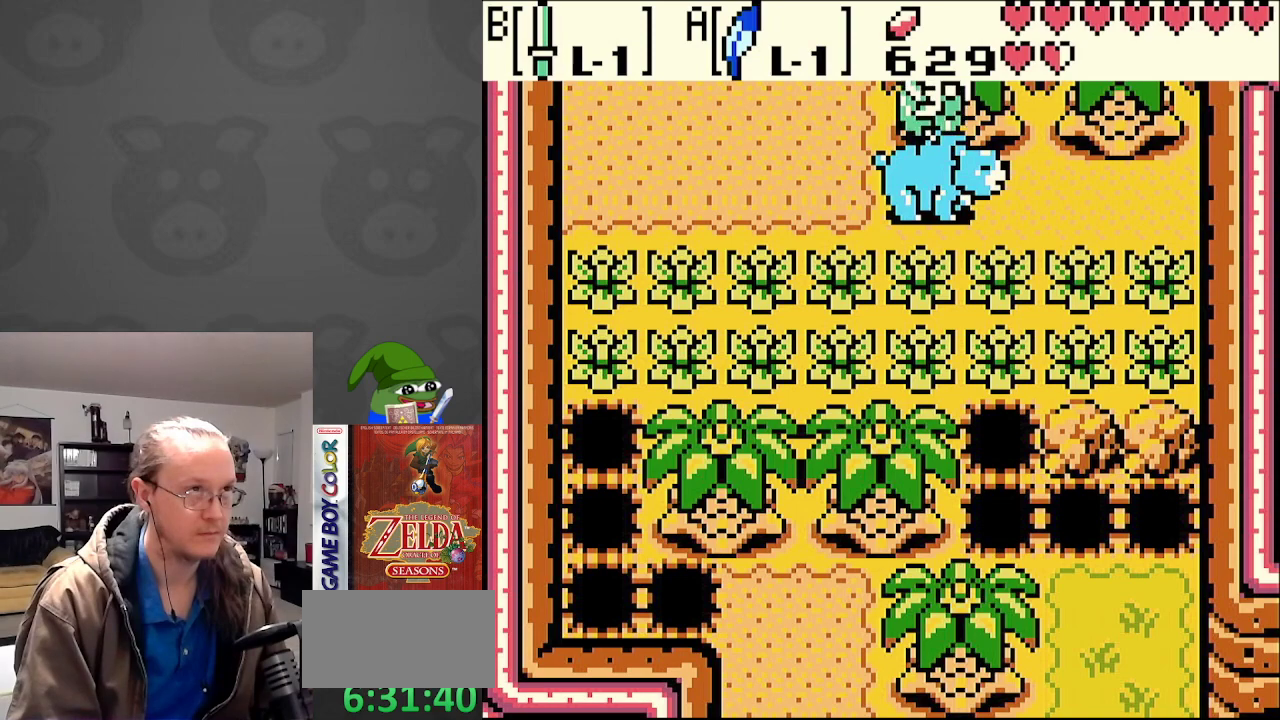
{"buttons": ["DPAD_DOWN", "DPAD_RIGHT"], "events": [[83, "DPAD_DOWN", "down"], [100, "DPAD_RIGHT", "up"], [217, "B", "down"], [333, "B", "up"], [383, "DPAD_RIGHT", "down"]]}
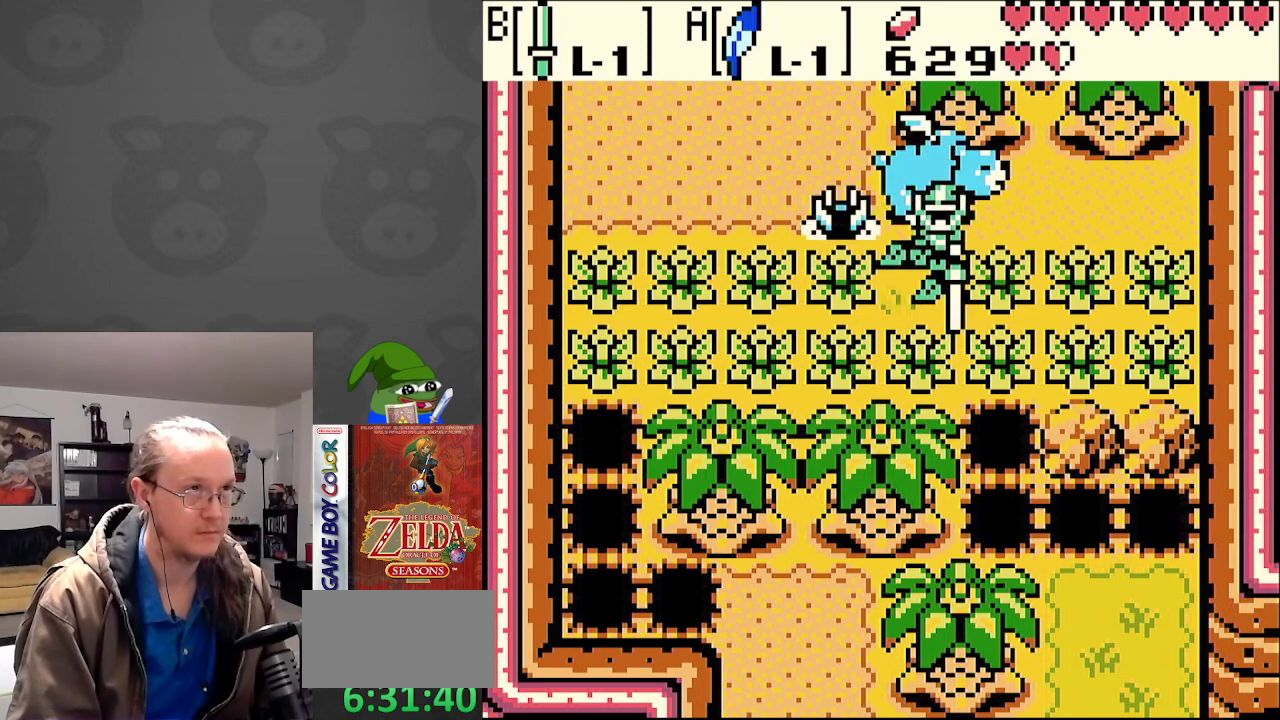
{"buttons": ["DPAD_LEFT"], "events": [[233, "B", "down"], [233, "DPAD_RIGHT", "up"], [333, "DPAD_RIGHT", "down"], [350, "B", "up"], [383, "DPAD_DOWN", "up"], [433, "DPAD_DOWN", "down"], [467, "DPAD_RIGHT", "up"], [500, "DPAD_DOWN", "up"], [500, "DPAD_LEFT", "down"]]}
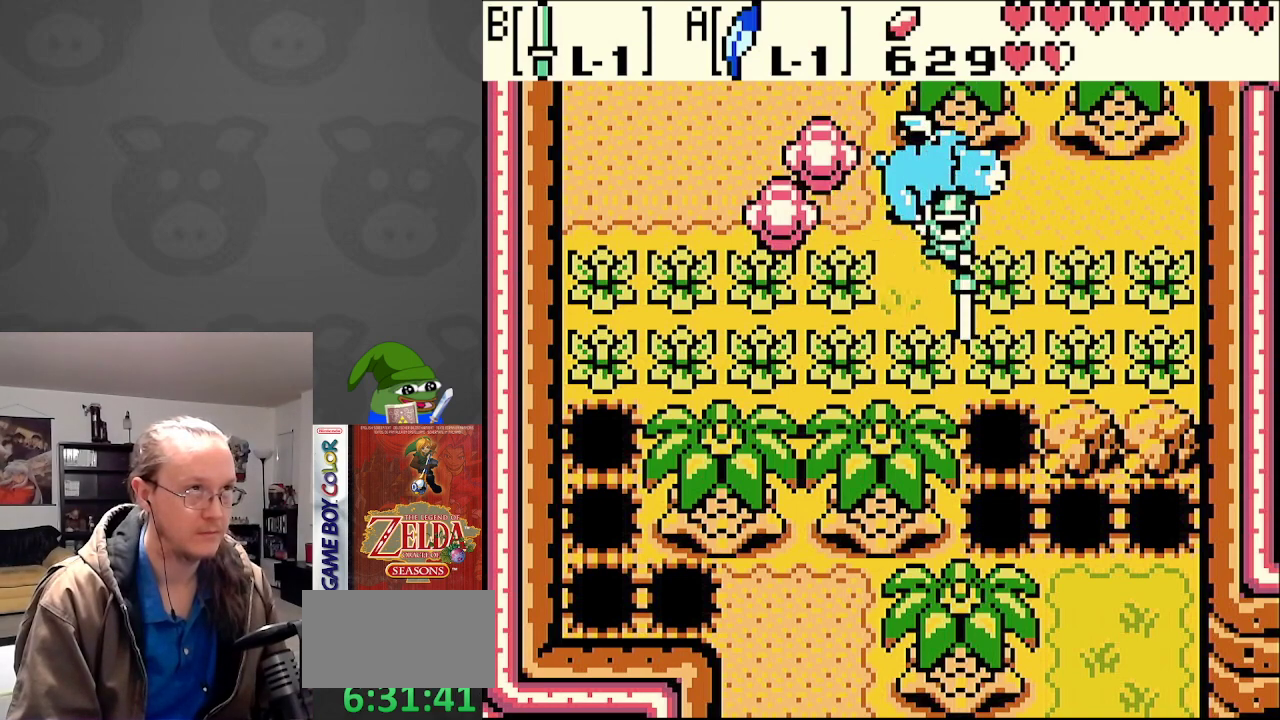
{"buttons": ["DPAD_DOWN"], "events": [[150, "B", "down"], [150, "DPAD_LEFT", "up"], [217, "B", "up"], [283, "DPAD_DOWN", "down"]]}
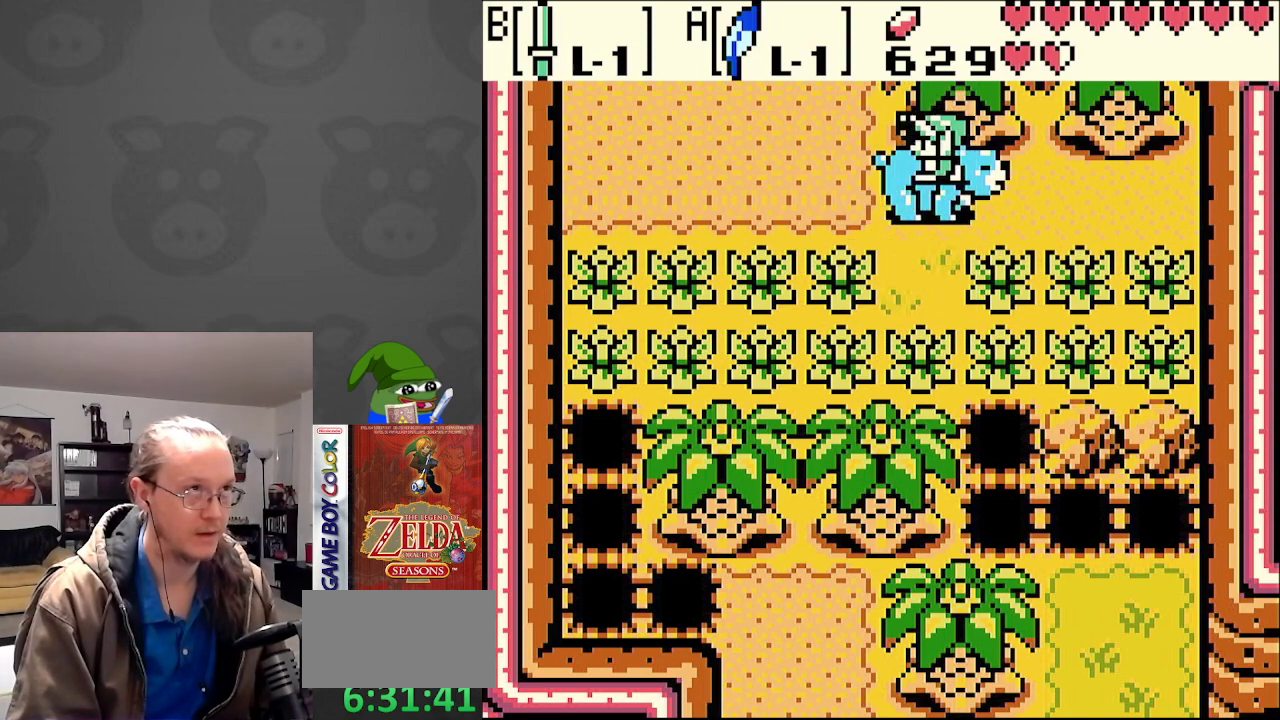
{"buttons": ["DPAD_DOWN"], "events": [[233, "B", "down"], [350, "B", "up"]]}
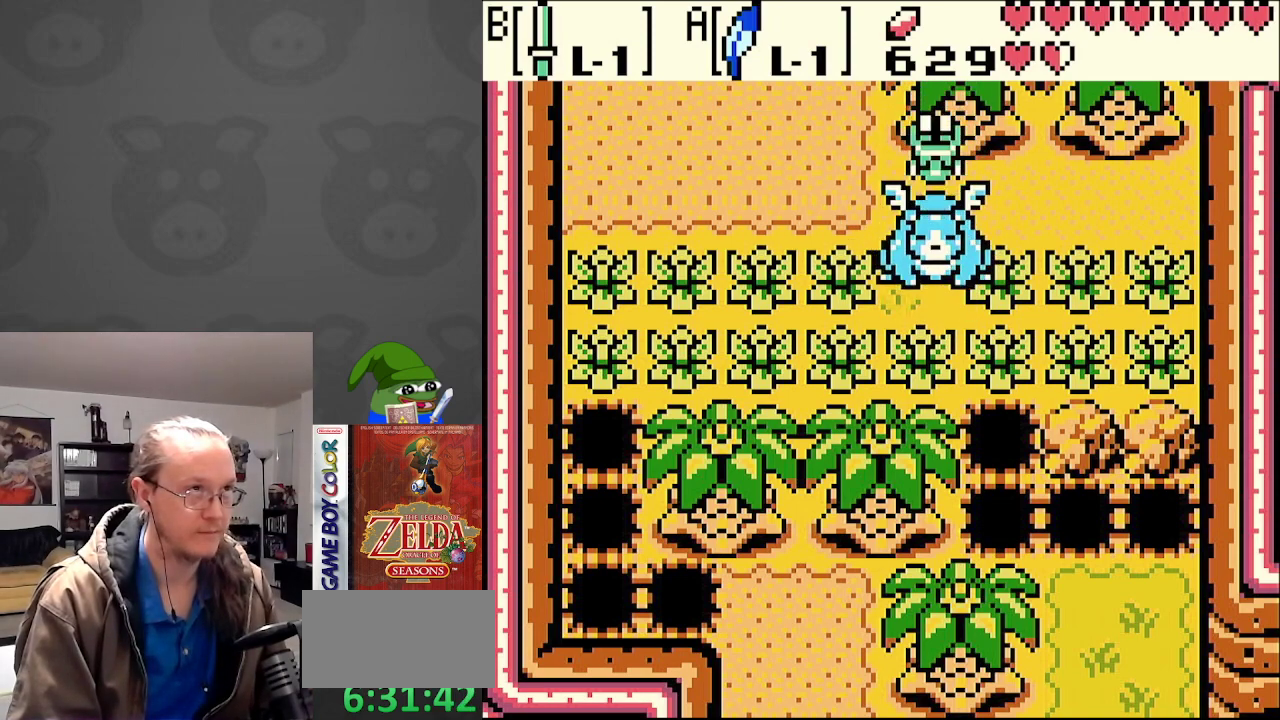
{"buttons": ["DPAD_DOWN", "DPAD_RIGHT"], "events": [[483, "DPAD_RIGHT", "down"]]}
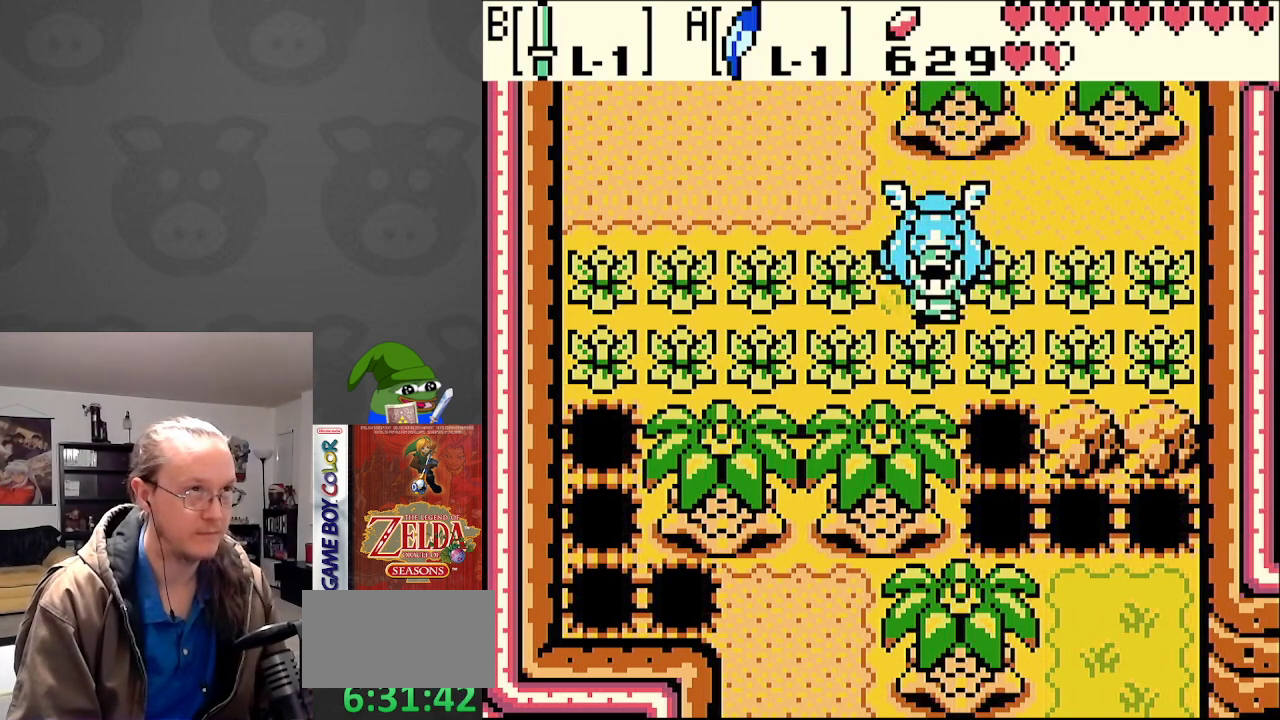
{"buttons": ["DPAD_RIGHT"], "events": [[17, "DPAD_DOWN", "up"], [67, "B", "down"], [150, "B", "up"]]}
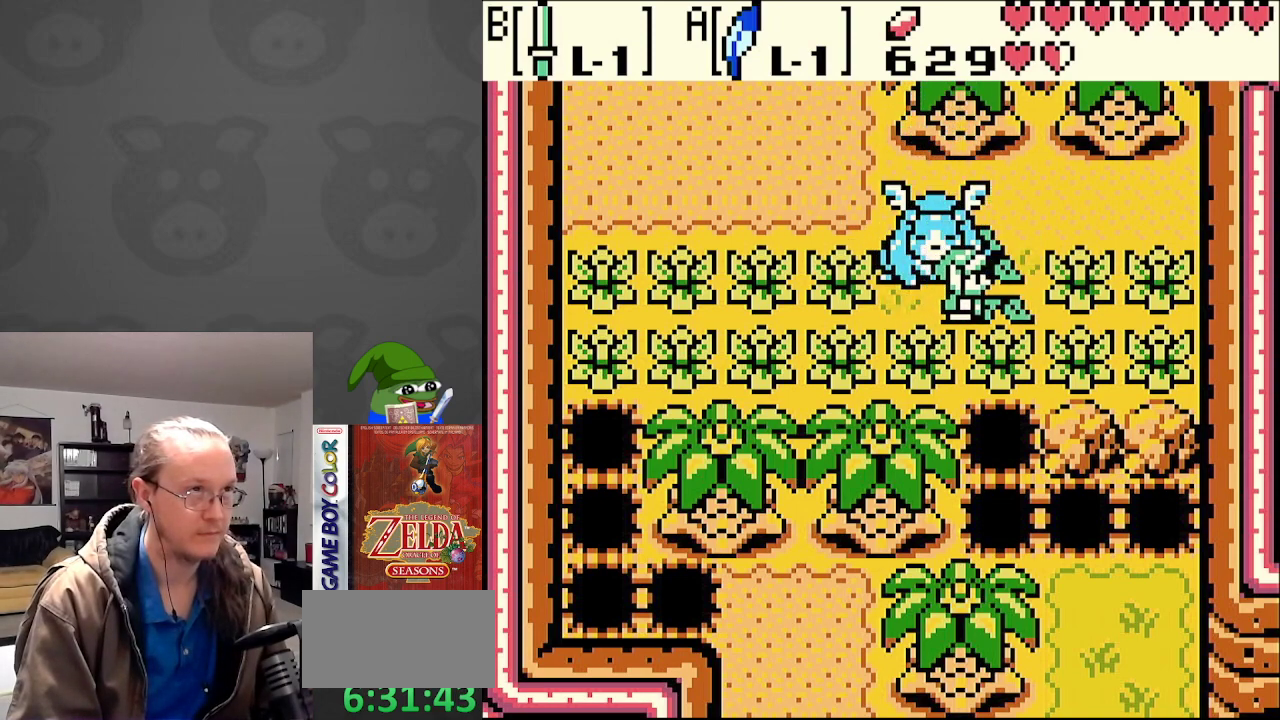
{"buttons": ["DPAD_DOWN"], "events": [[17, "DPAD_DOWN", "down"], [50, "DPAD_RIGHT", "up"], [117, "B", "down"], [250, "B", "up"]]}
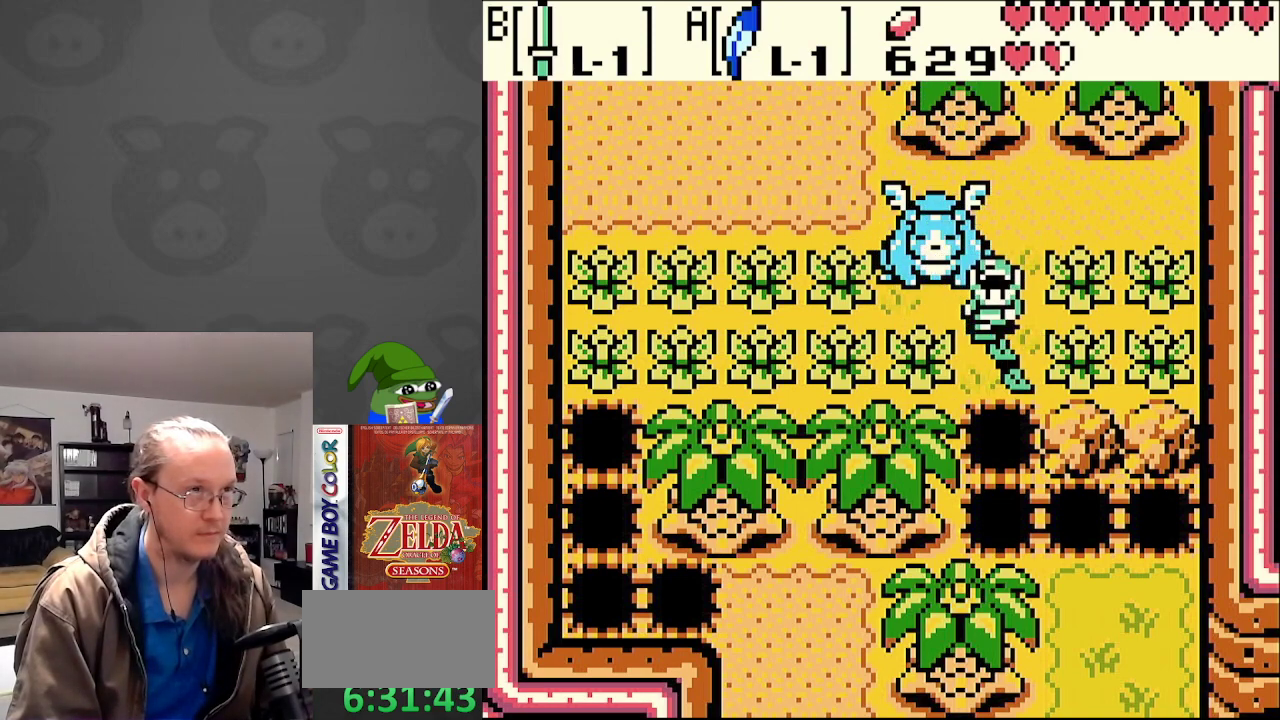
{"buttons": ["DPAD_LEFT"], "events": [[67, "DPAD_DOWN", "up"], [67, "DPAD_LEFT", "down"], [167, "B", "down"], [317, "B", "up"], [317, "DPAD_LEFT", "up"], [417, "DPAD_UP", "down"], [450, "DPAD_LEFT", "down"], [467, "DPAD_UP", "up"]]}
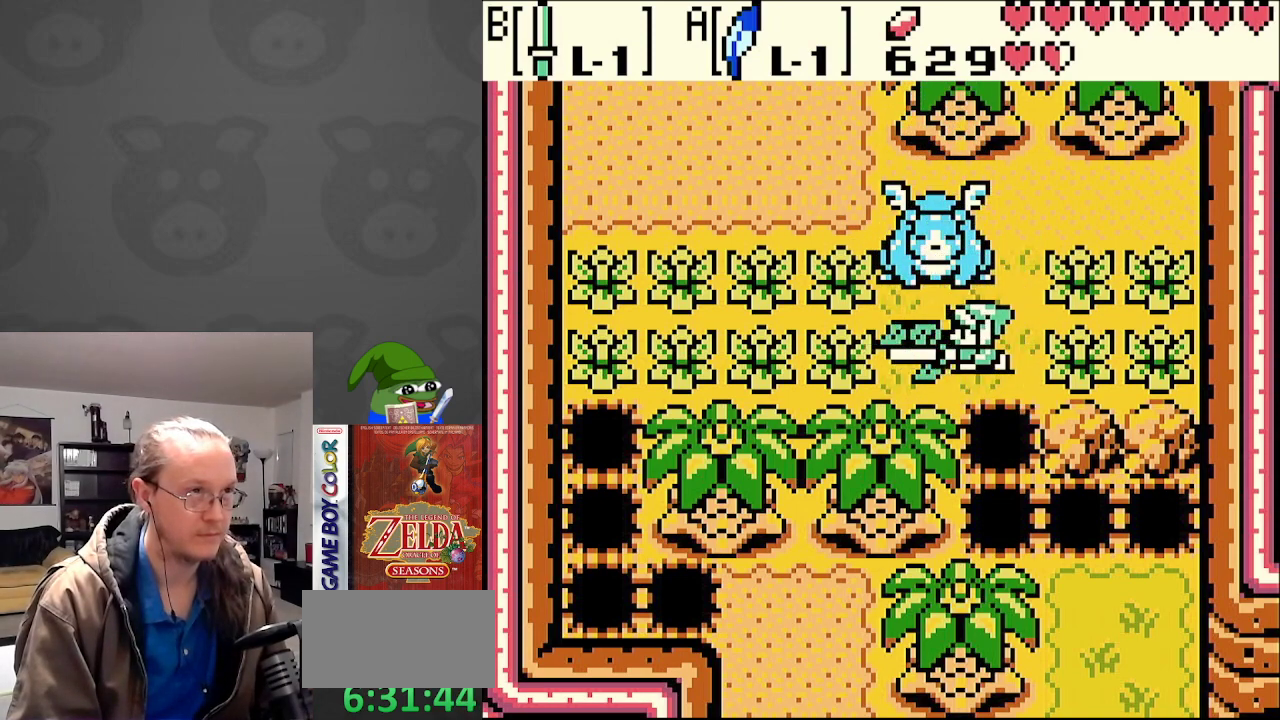
{"buttons": ["DPAD_UP"], "events": [[133, "DPAD_UP", "down"], [150, "DPAD_LEFT", "up"]]}
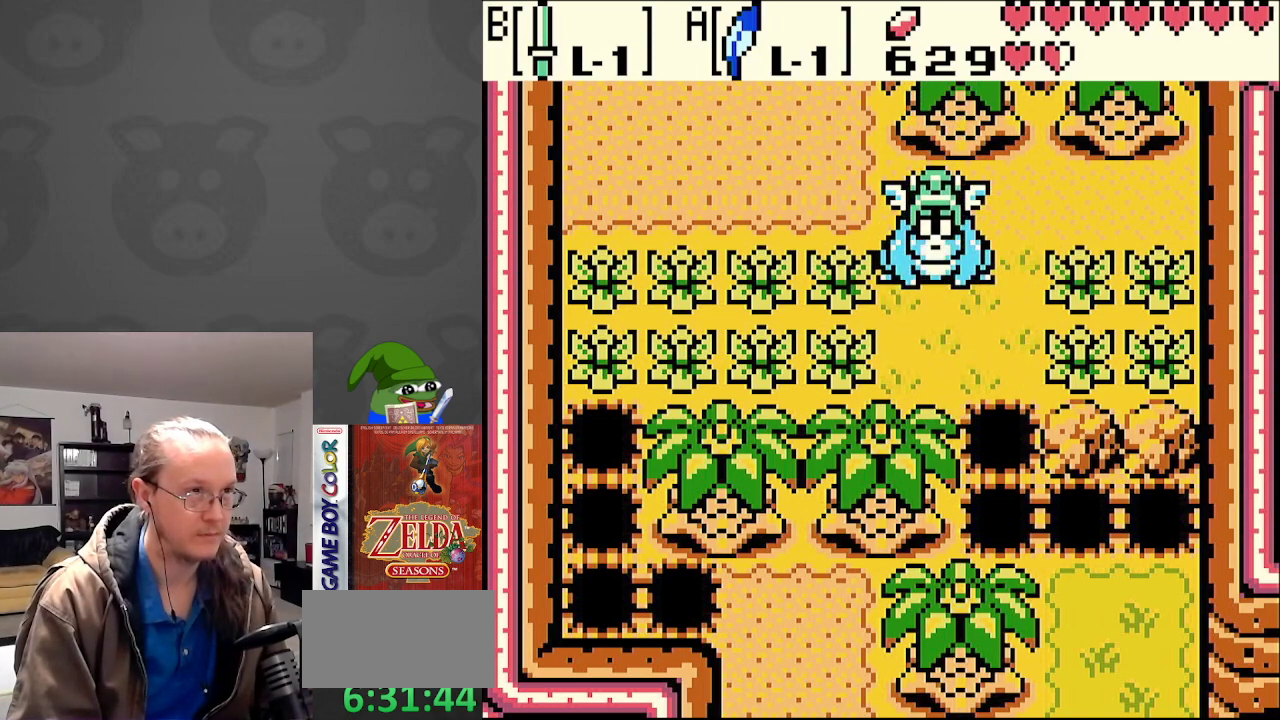
{"buttons": ["DPAD_DOWN", "DPAD_RIGHT"], "events": [[17, "DPAD_RIGHT", "down"], [83, "DPAD_UP", "up"], [150, "DPAD_DOWN", "down"]]}